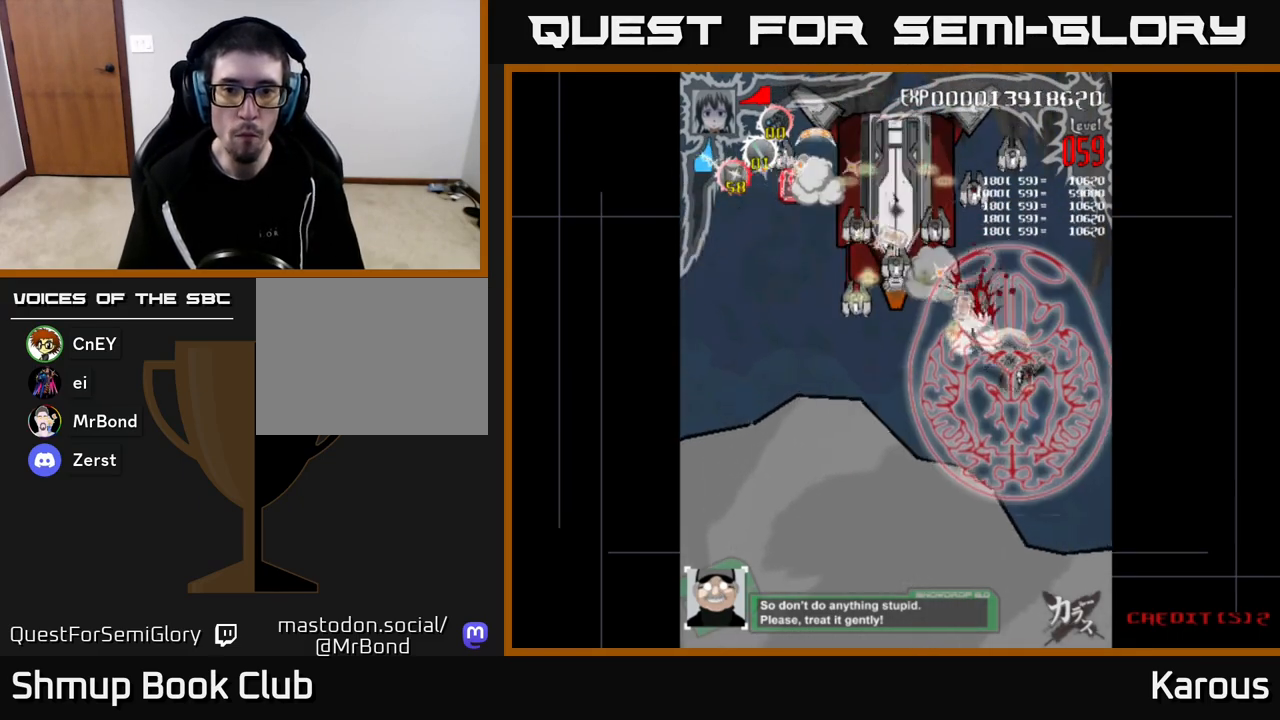
Gameplay with a controller (Xbox layout); each line is a JSON object with the inputs held at the frame after it. "events" lists button and stick changes between this image and that frame as [ms after this image, input, new state], when the widget could be followed in between.
{"buttons": ["DPAD_UP", "DPAD_RIGHT"], "left_stick": "center", "right_stick": "center", "events": [[50, "DPAD_RIGHT", "up"], [100, "DPAD_LEFT", "down"], [133, "DPAD_DOWN", "up"], [167, "DPAD_UP", "down"], [433, "DPAD_LEFT", "up"], [483, "DPAD_RIGHT", "down"]]}
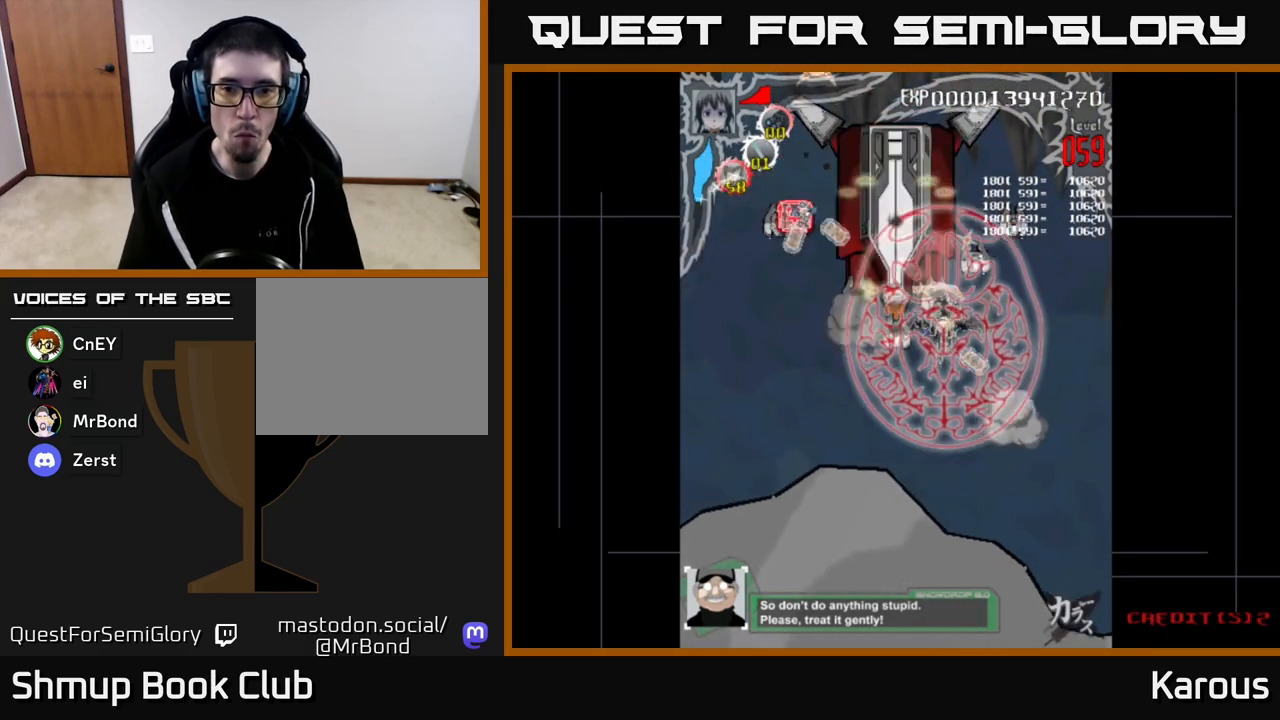
{"buttons": ["DPAD_DOWN", "DPAD_LEFT"], "left_stick": "center", "right_stick": "center", "events": [[83, "DPAD_UP", "up"], [100, "DPAD_UP", "down"], [133, "DPAD_UP", "up"], [267, "DPAD_RIGHT", "up"], [300, "DPAD_LEFT", "down"], [367, "DPAD_DOWN", "down"]]}
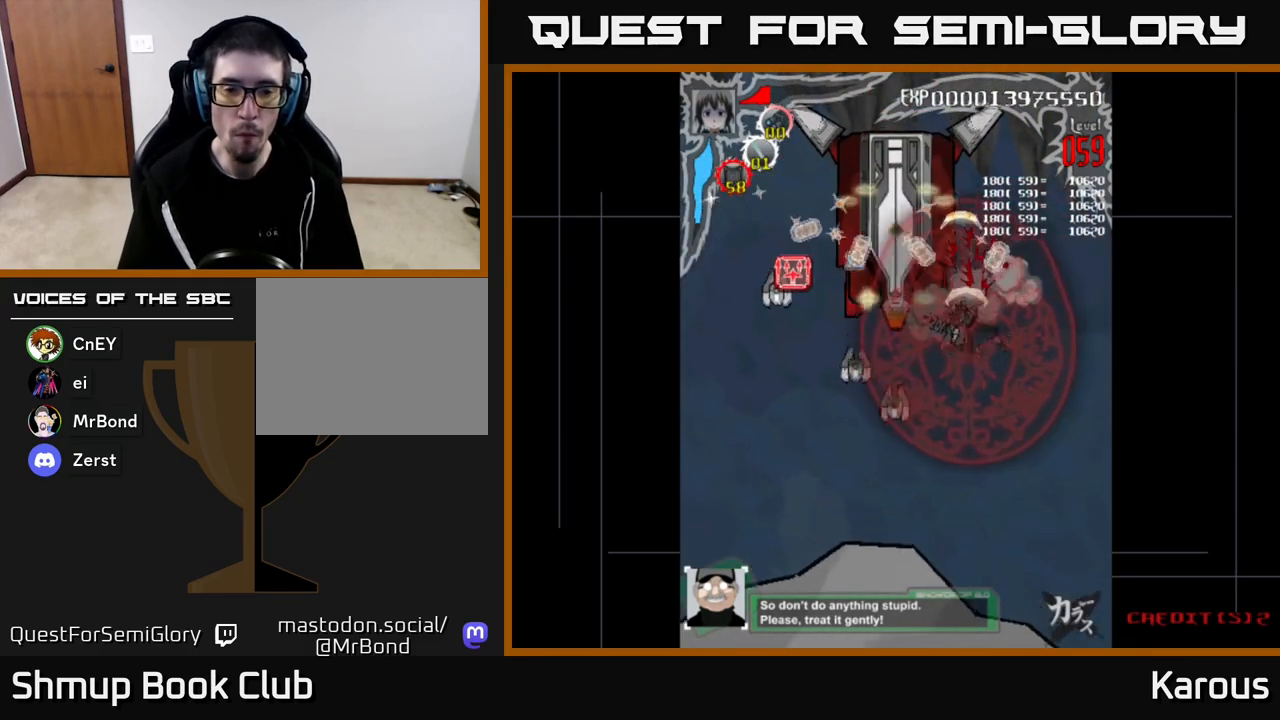
{"buttons": ["DPAD_DOWN", "DPAD_LEFT"], "left_stick": "center", "right_stick": "center", "events": []}
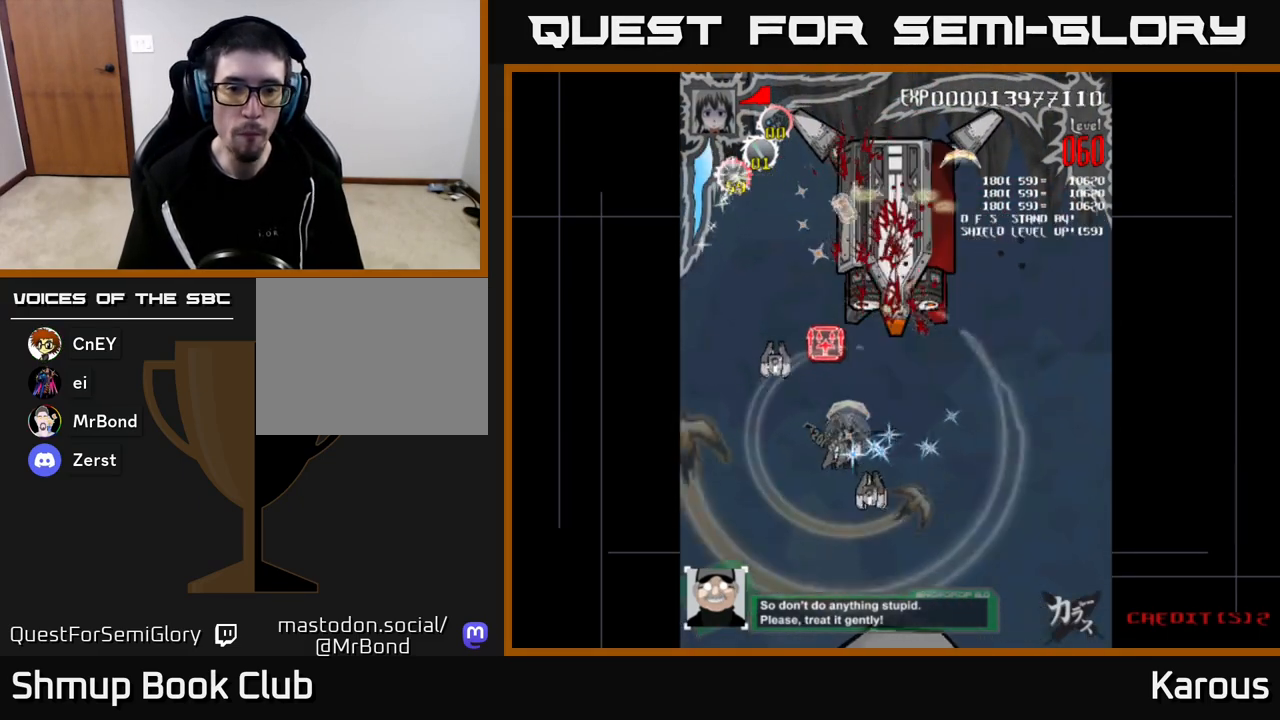
{"buttons": ["DPAD_UP", "DPAD_RIGHT"], "left_stick": "center", "right_stick": "center", "events": [[67, "DPAD_DOWN", "up"], [117, "DPAD_UP", "down"], [267, "DPAD_LEFT", "up"], [300, "DPAD_RIGHT", "down"]]}
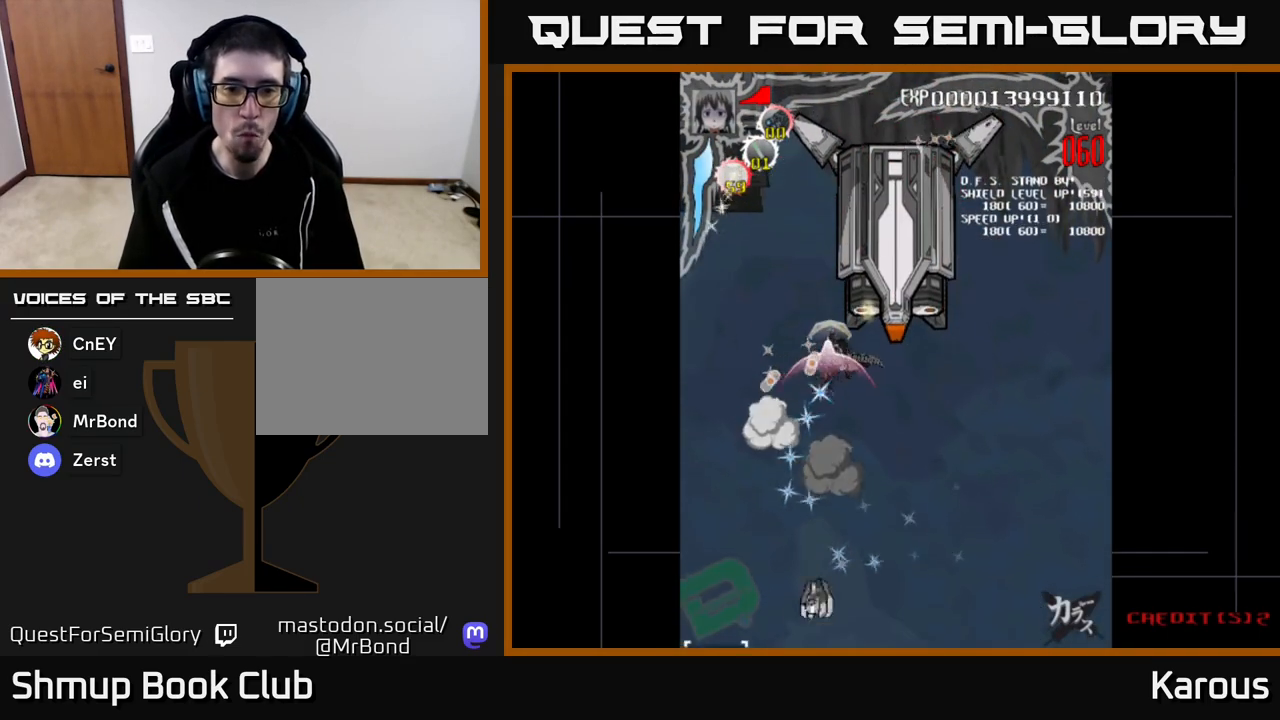
{"buttons": ["DPAD_UP"], "left_stick": "center", "right_stick": "center", "events": [[317, "DPAD_RIGHT", "up"]]}
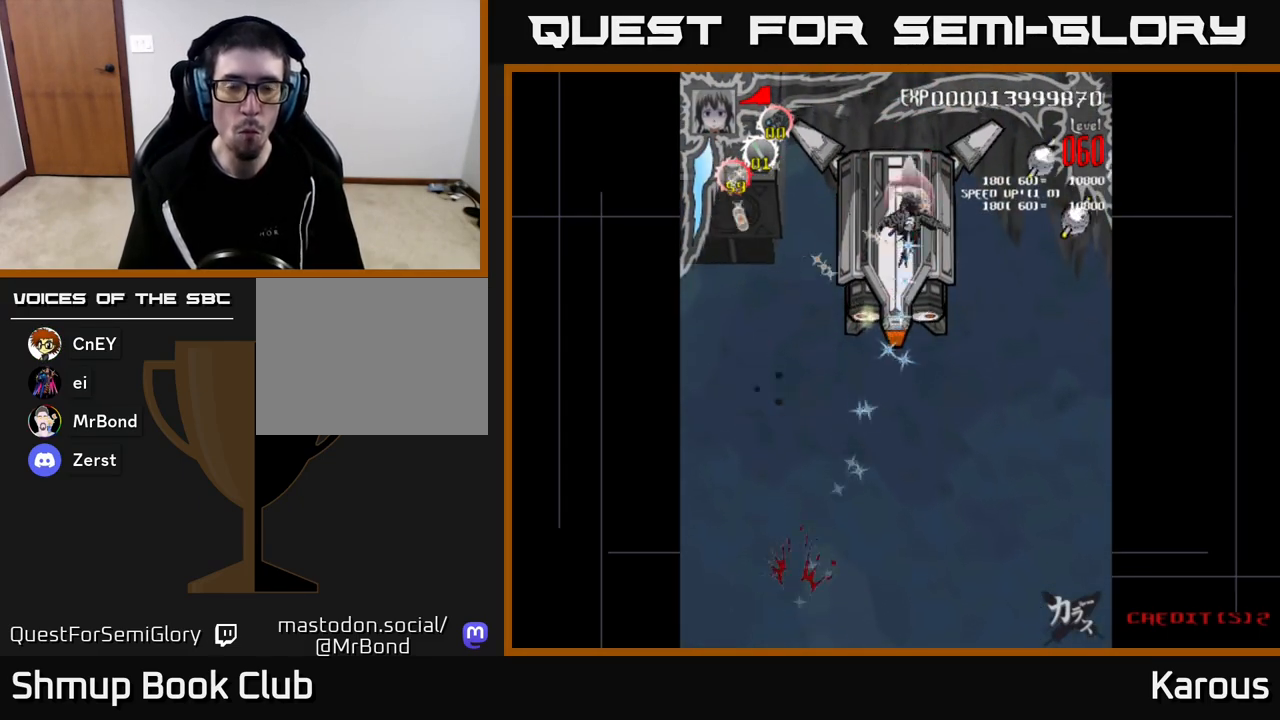
{"buttons": ["DPAD_DOWN", "DPAD_RIGHT"], "left_stick": "center", "right_stick": "center", "events": [[17, "DPAD_LEFT", "down"], [17, "DPAD_UP", "up"], [33, "DPAD_LEFT", "up"], [317, "DPAD_DOWN", "down"], [317, "DPAD_RIGHT", "down"]]}
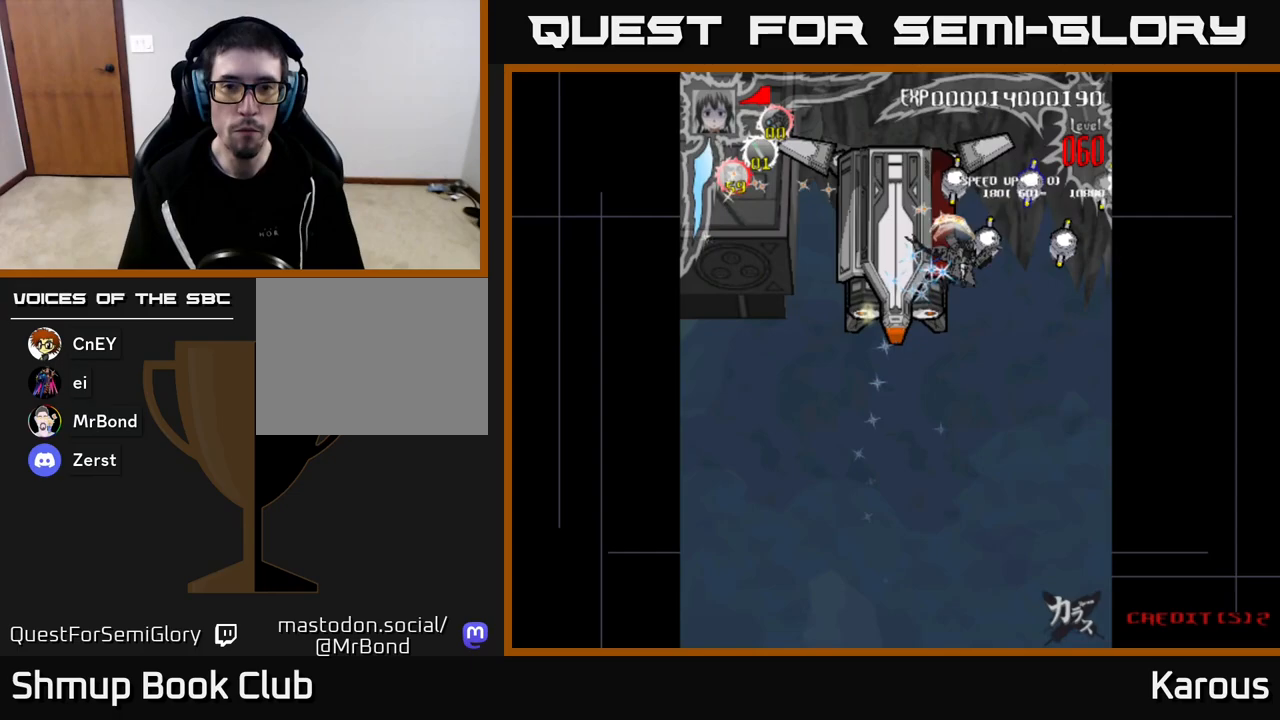
{"buttons": ["DPAD_LEFT"], "left_stick": "center", "right_stick": "center", "events": [[83, "DPAD_DOWN", "up"], [150, "DPAD_RIGHT", "up"], [150, "DPAD_UP", "down"], [217, "DPAD_LEFT", "down"], [250, "DPAD_UP", "up"], [283, "X", "down"], [400, "X", "up"]]}
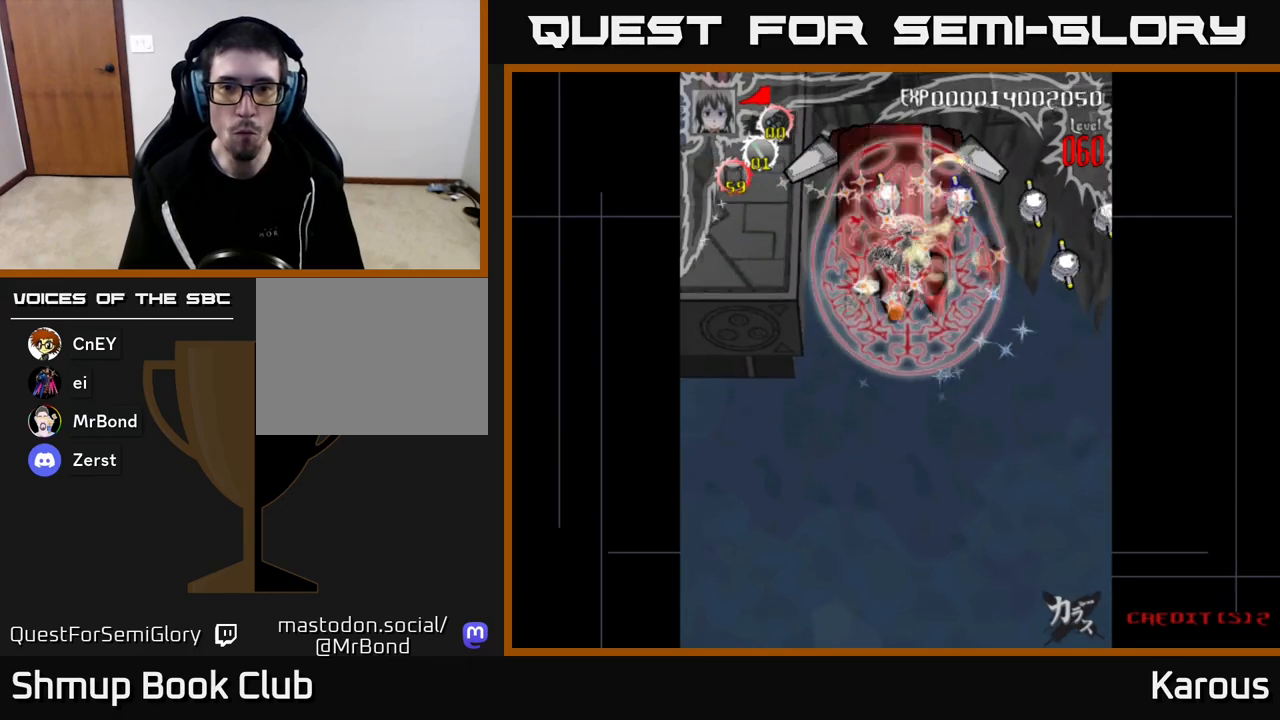
{"buttons": ["DPAD_RIGHT"], "left_stick": "center", "right_stick": "center", "events": [[83, "DPAD_LEFT", "up"], [83, "DPAD_UP", "down"], [117, "DPAD_UP", "up"], [133, "DPAD_RIGHT", "down"]]}
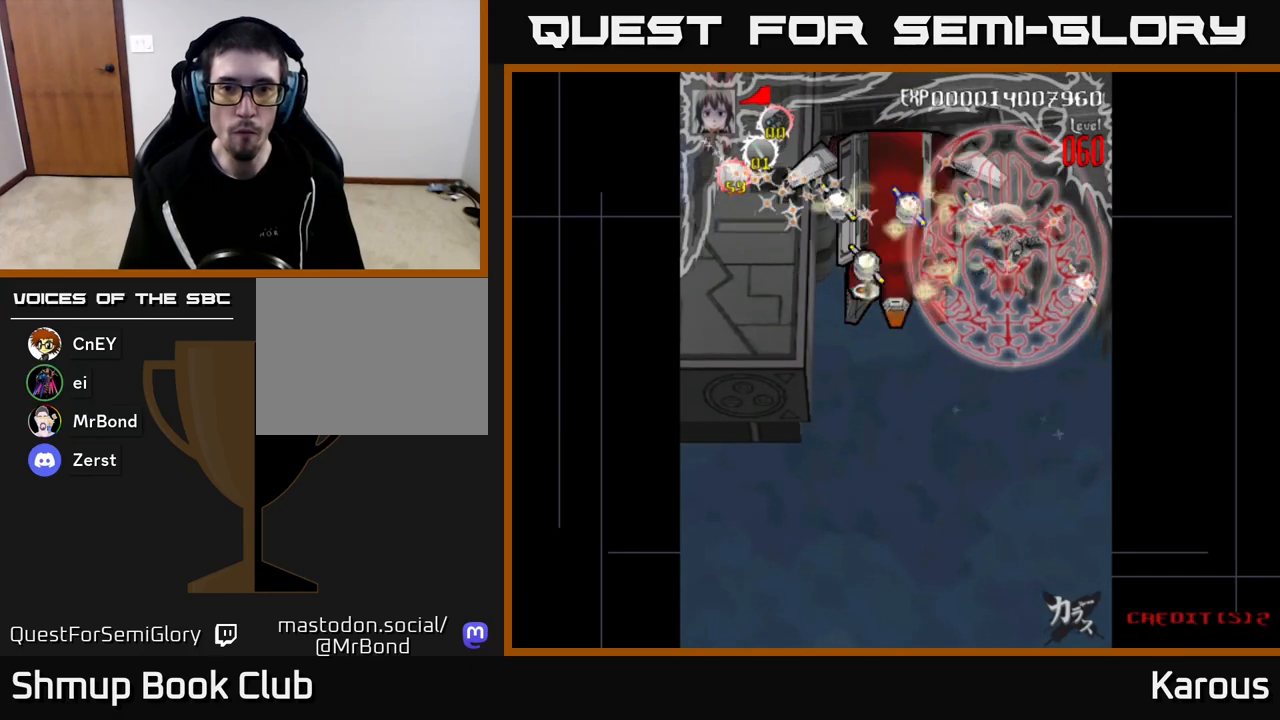
{"buttons": ["DPAD_UP", "DPAD_LEFT"], "left_stick": "center", "right_stick": "center", "events": [[67, "DPAD_DOWN", "down"], [267, "DPAD_RIGHT", "up"], [350, "DPAD_LEFT", "down"], [367, "DPAD_DOWN", "up"], [417, "DPAD_UP", "down"]]}
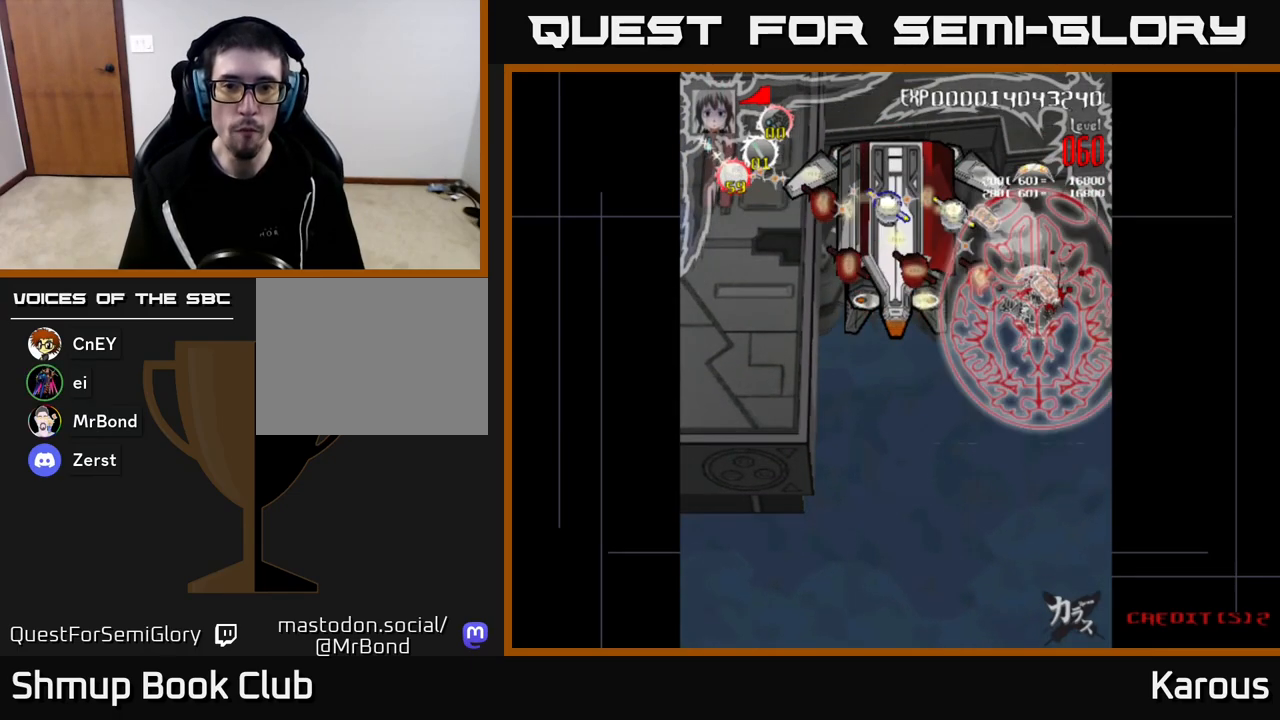
{"buttons": ["DPAD_LEFT"], "left_stick": "center", "right_stick": "center", "events": [[233, "DPAD_UP", "up"]]}
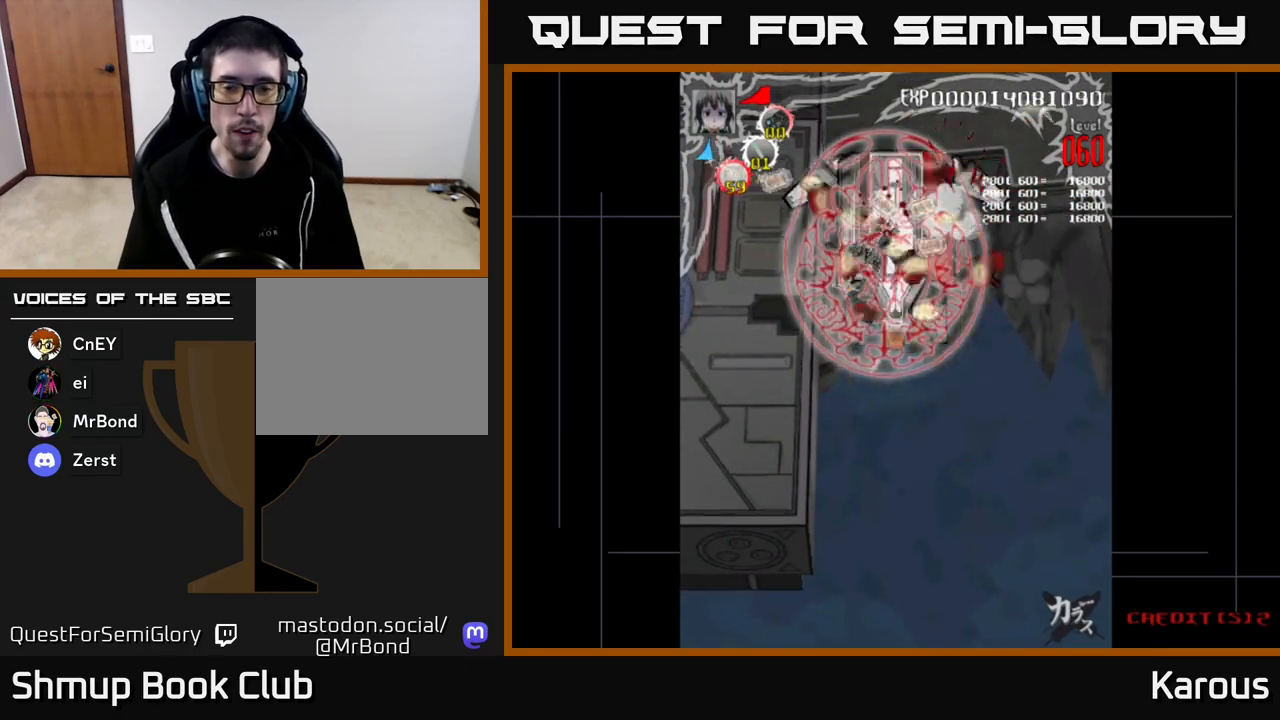
{"buttons": ["DPAD_DOWN", "DPAD_RIGHT"], "left_stick": "center", "right_stick": "center", "events": [[200, "DPAD_UP", "down"], [233, "DPAD_LEFT", "up"], [317, "DPAD_RIGHT", "down"], [367, "DPAD_UP", "up"], [433, "DPAD_DOWN", "down"]]}
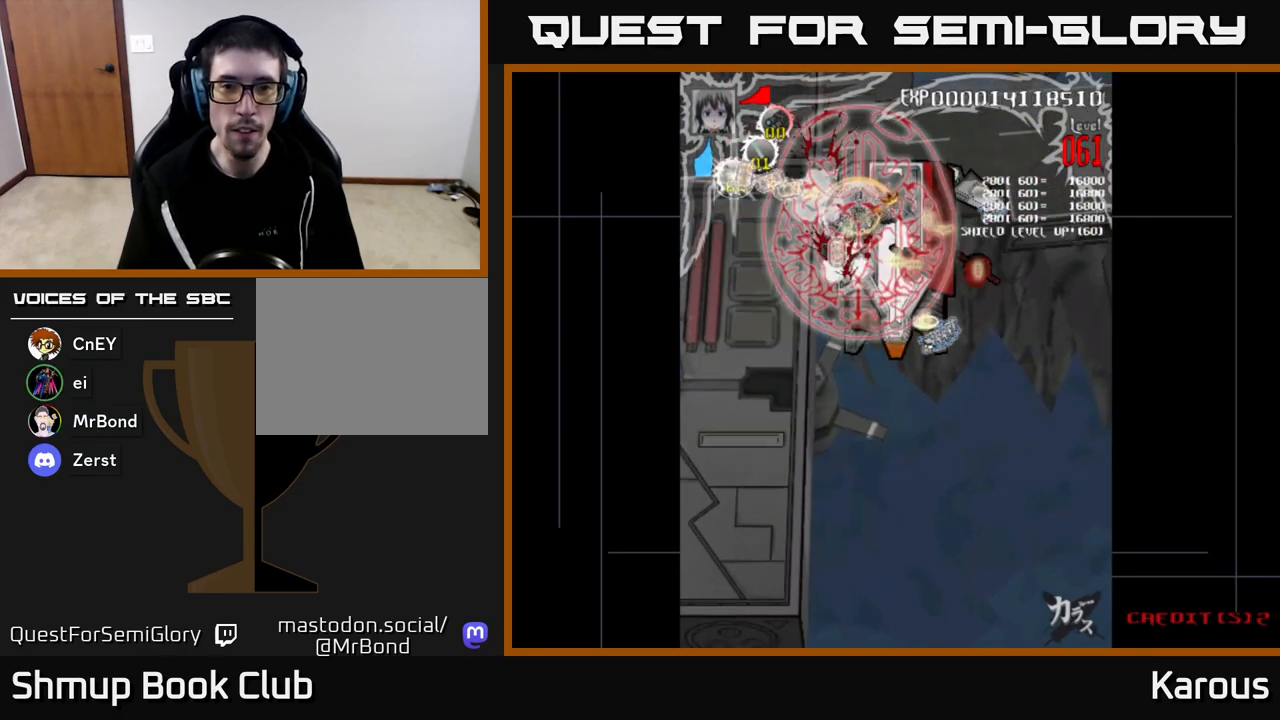
{"buttons": ["DPAD_RIGHT"], "left_stick": "center", "right_stick": "center", "events": [[133, "DPAD_RIGHT", "up"], [233, "DPAD_RIGHT", "down"], [250, "DPAD_DOWN", "up"]]}
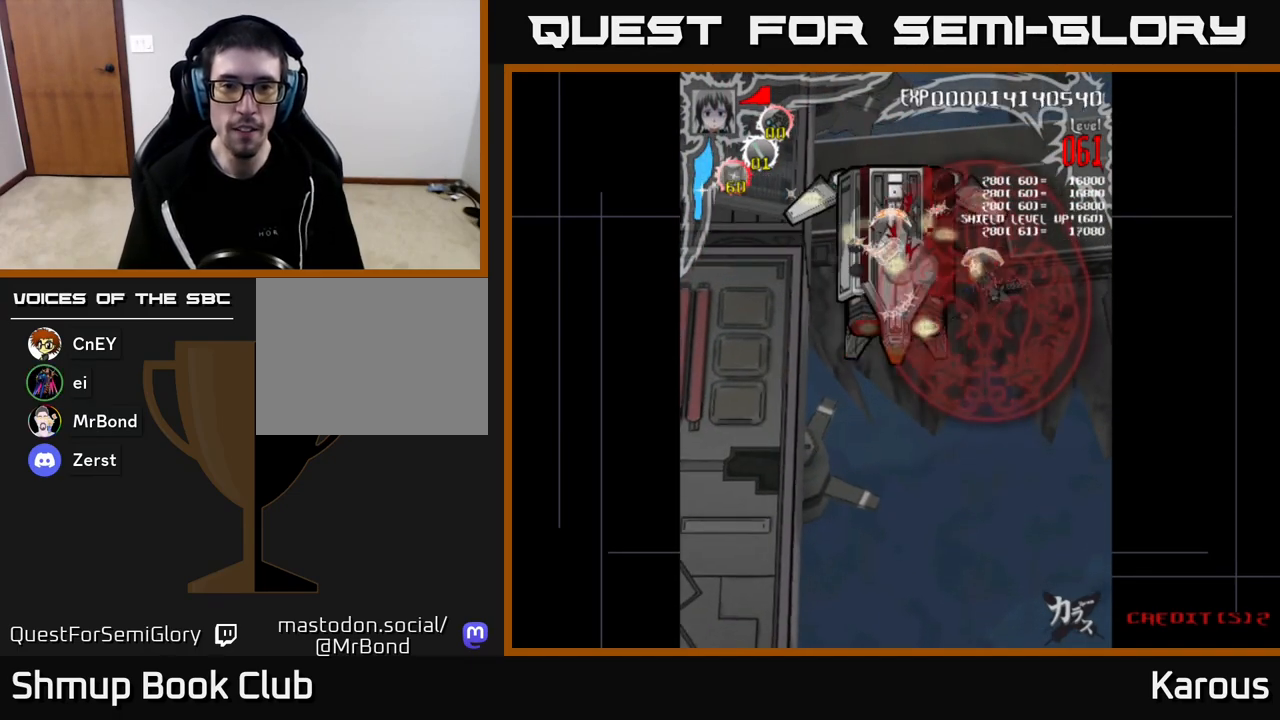
{"buttons": ["DPAD_DOWN"], "left_stick": "center", "right_stick": "center"}
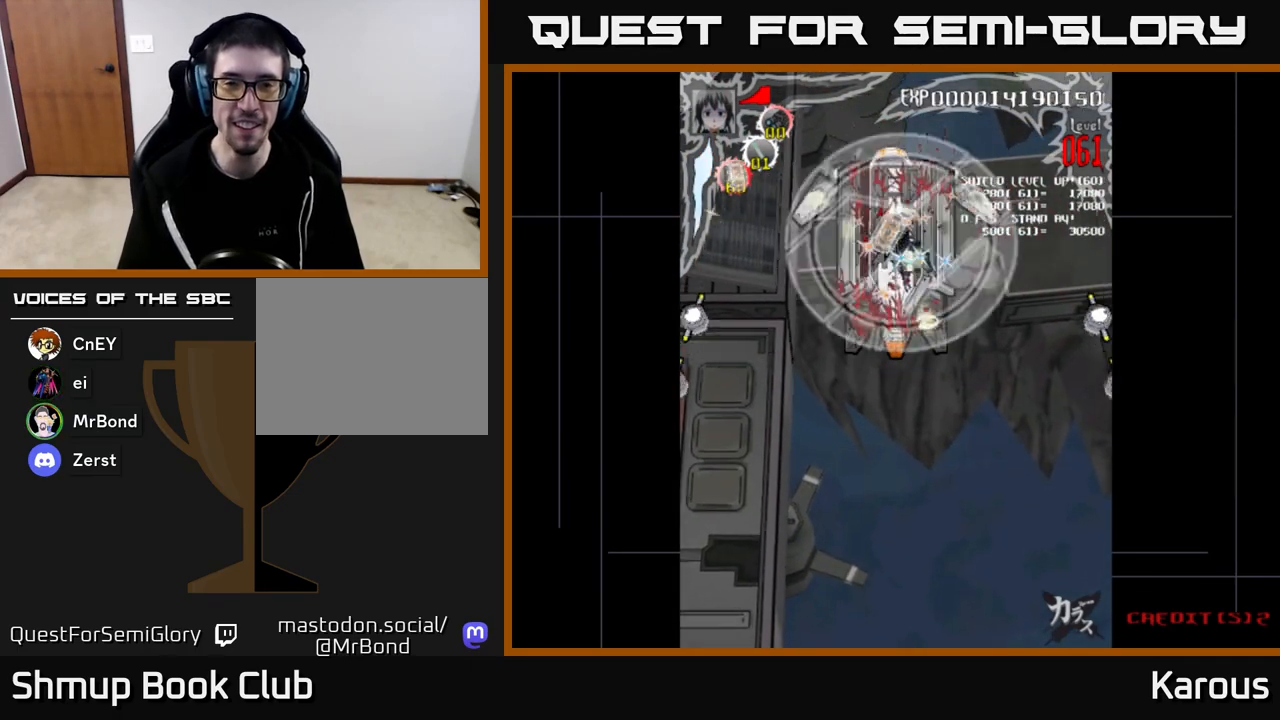
{"buttons": ["DPAD_RIGHT"], "left_stick": "center", "right_stick": "center", "events": [[33, "DPAD_LEFT", "down"], [117, "DPAD_DOWN", "up"], [233, "DPAD_LEFT", "up"], [250, "DPAD_DOWN", "down"], [267, "DPAD_RIGHT", "down"], [350, "DPAD_DOWN", "up"]]}
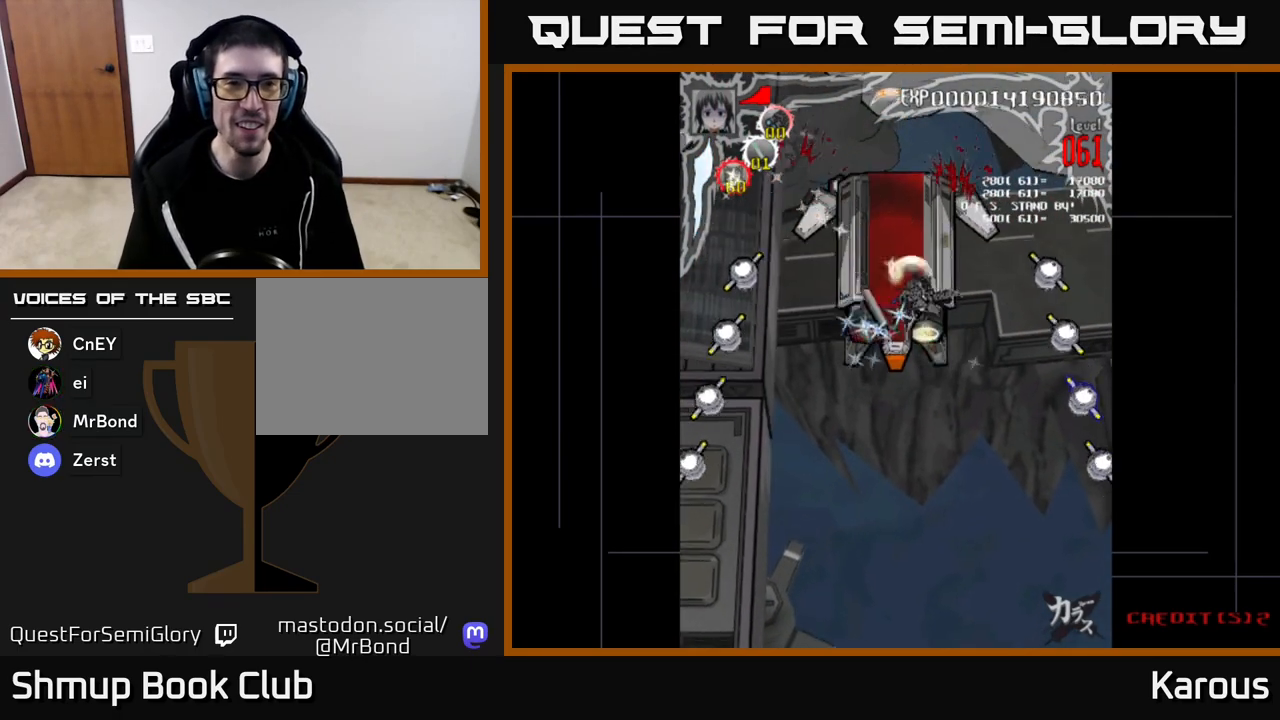
{"buttons": ["DPAD_LEFT"], "left_stick": "center", "right_stick": "center", "events": [[67, "DPAD_RIGHT", "up"], [67, "DPAD_UP", "down"], [67, "X", "down"], [100, "DPAD_LEFT", "down"], [150, "X", "up"], [217, "DPAD_UP", "up"]]}
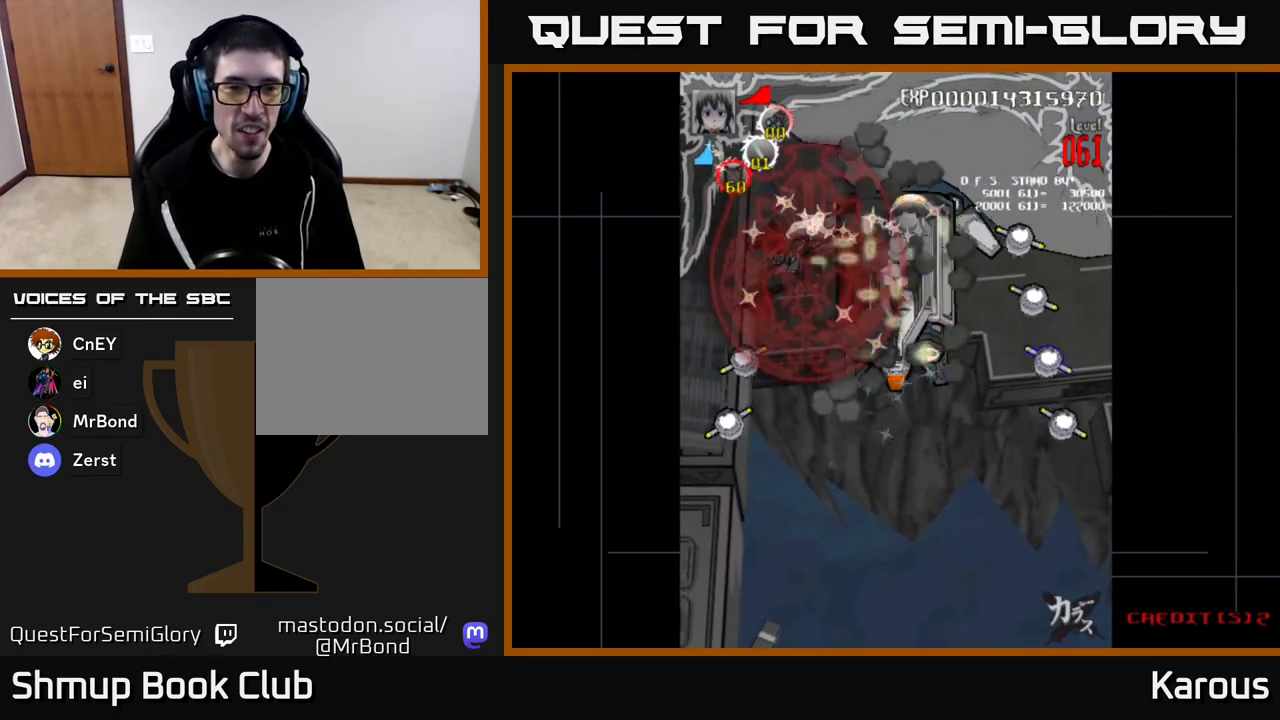
{"buttons": ["DPAD_DOWN"], "left_stick": "center", "right_stick": "center", "events": [[67, "DPAD_DOWN", "down"], [167, "DPAD_LEFT", "up"]]}
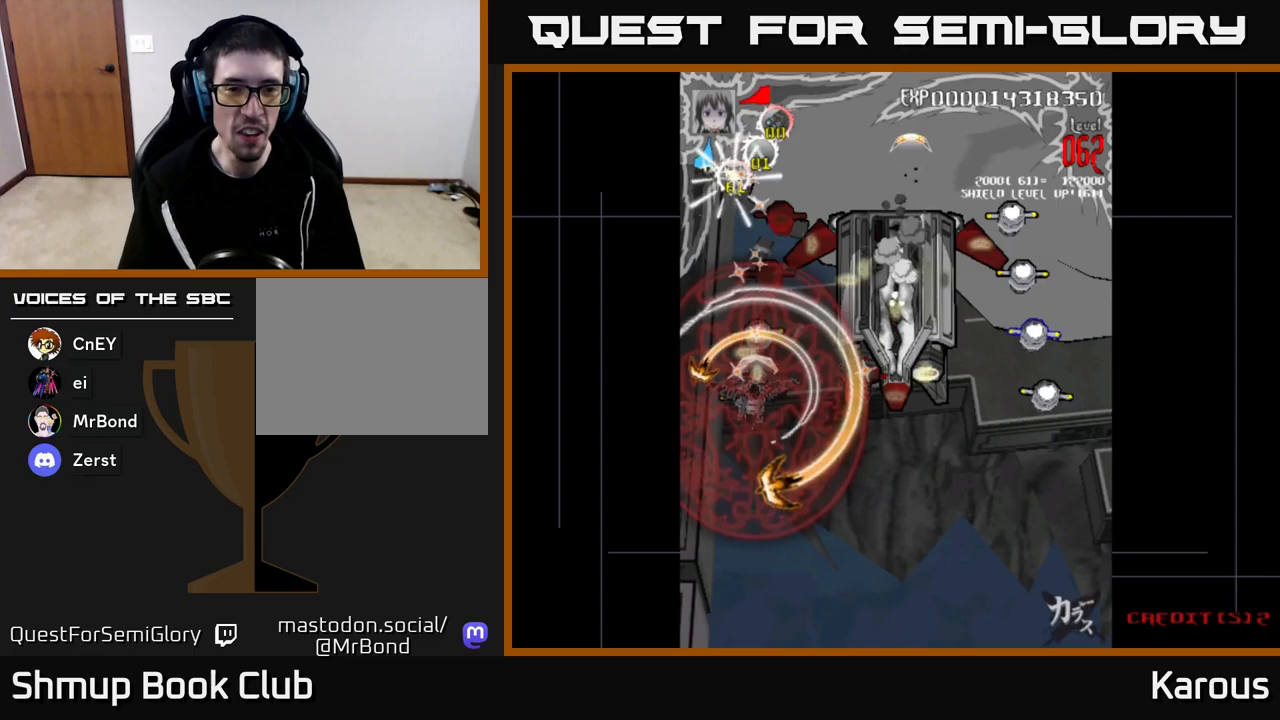
{"buttons": ["DPAD_UP", "DPAD_RIGHT"], "left_stick": "center", "right_stick": "center", "events": [[167, "DPAD_DOWN", "up"], [167, "DPAD_RIGHT", "down"], [183, "DPAD_UP", "down"]]}
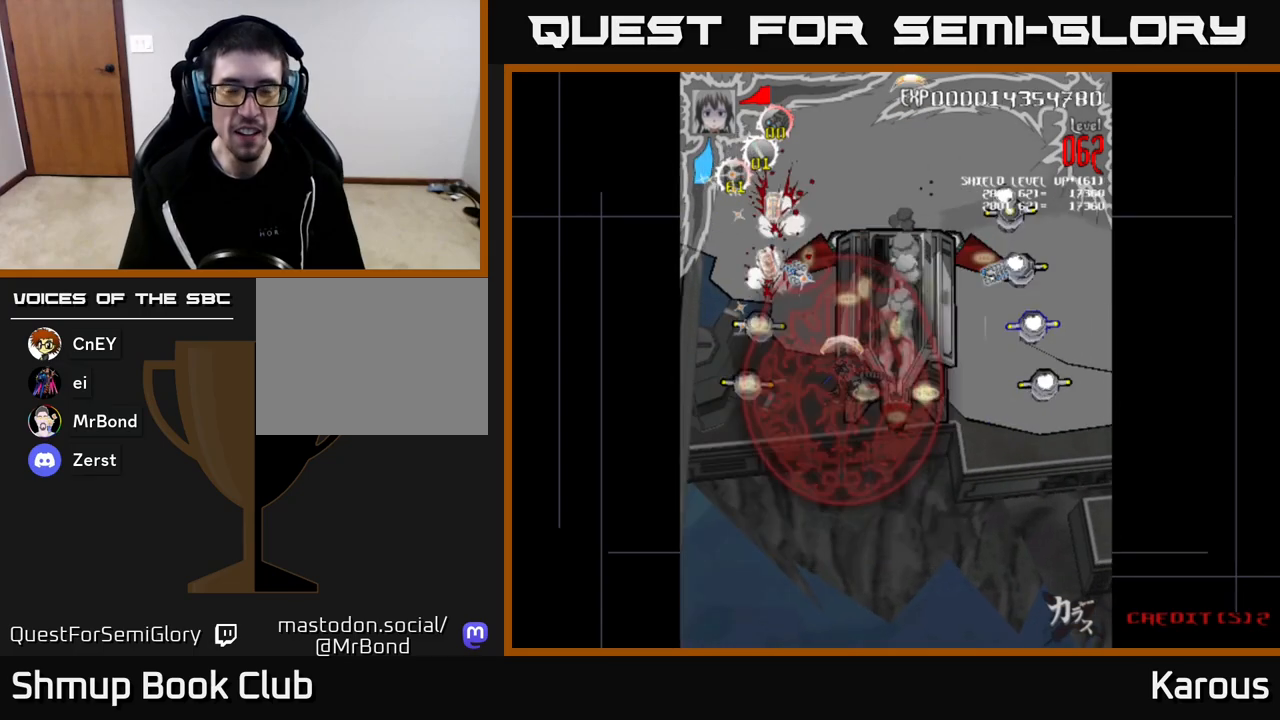
{"buttons": ["DPAD_RIGHT"], "left_stick": "center", "right_stick": "center", "events": [[33, "DPAD_UP", "up"], [333, "DPAD_DOWN", "down"], [500, "DPAD_DOWN", "up"]]}
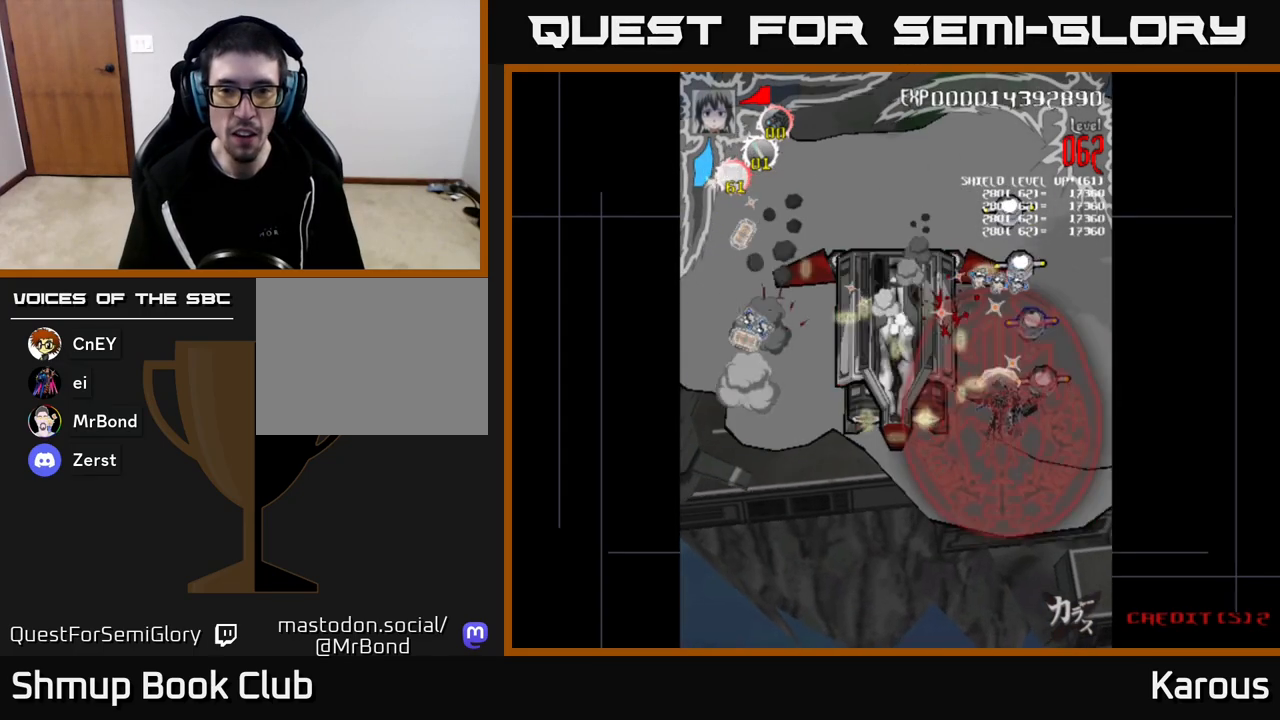
{"buttons": ["DPAD_UP"], "left_stick": "center", "right_stick": "center", "events": [[50, "DPAD_UP", "down"], [83, "DPAD_RIGHT", "up"], [400, "DPAD_LEFT", "down"], [500, "DPAD_LEFT", "up"]]}
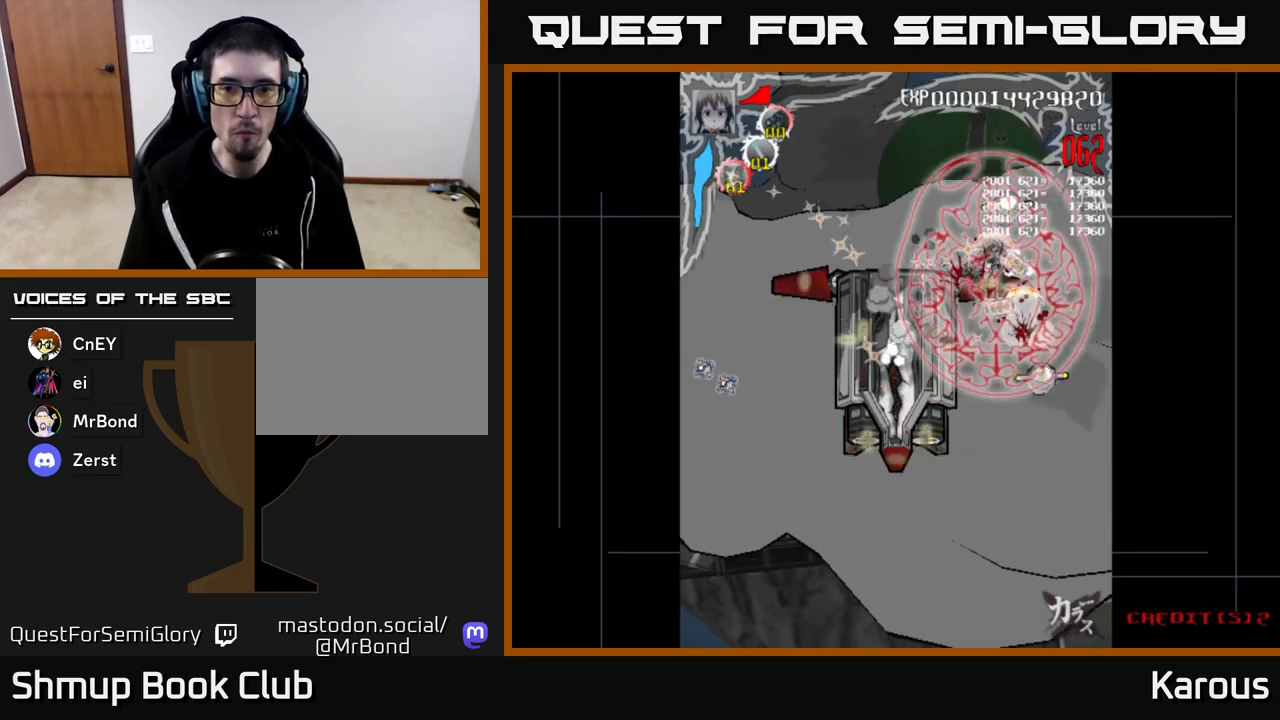
{"buttons": ["DPAD_DOWN"], "left_stick": "center", "right_stick": "center", "events": [[250, "DPAD_RIGHT", "down"], [250, "DPAD_UP", "up"], [283, "DPAD_DOWN", "down"], [300, "DPAD_RIGHT", "up"], [350, "DPAD_RIGHT", "down"], [367, "DPAD_RIGHT", "up"]]}
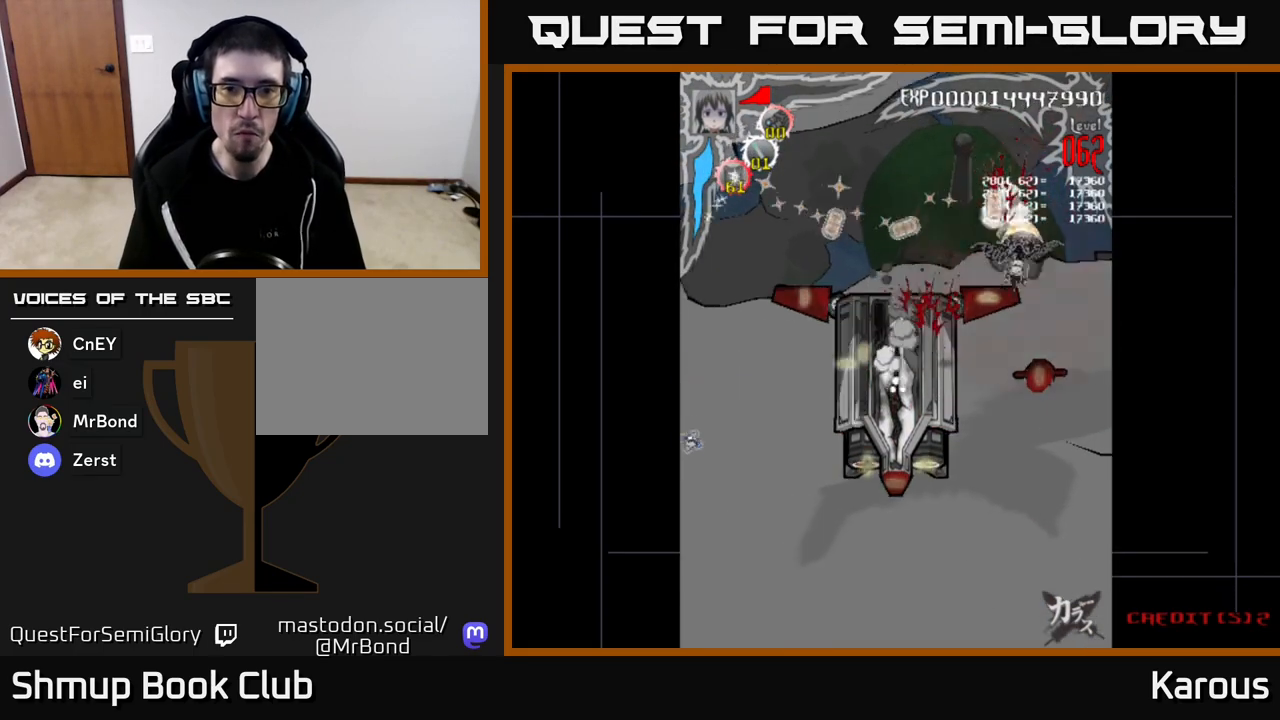
{"buttons": ["DPAD_LEFT"], "left_stick": "center", "right_stick": "center", "events": [[133, "DPAD_RIGHT", "down"], [250, "DPAD_RIGHT", "up"], [467, "DPAD_LEFT", "down"], [500, "DPAD_DOWN", "up"]]}
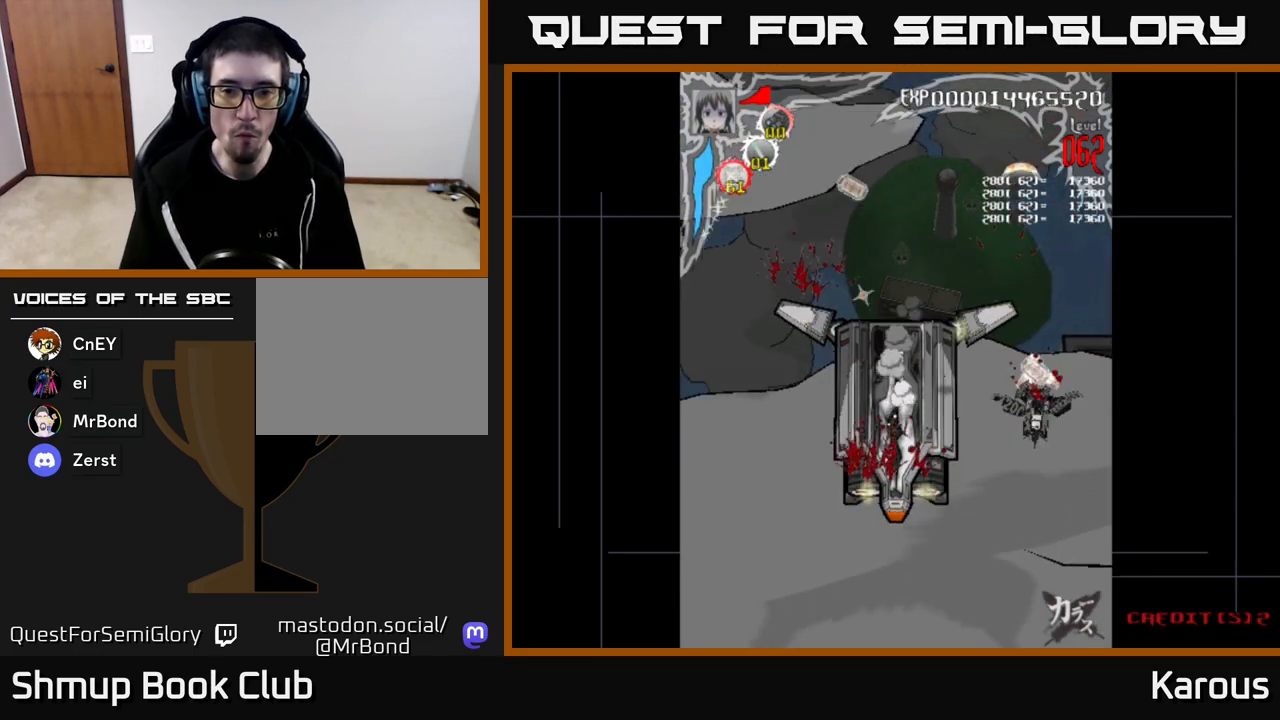
{"buttons": ["DPAD_DOWN", "DPAD_LEFT"], "left_stick": "center", "right_stick": "center", "events": [[467, "DPAD_DOWN", "down"]]}
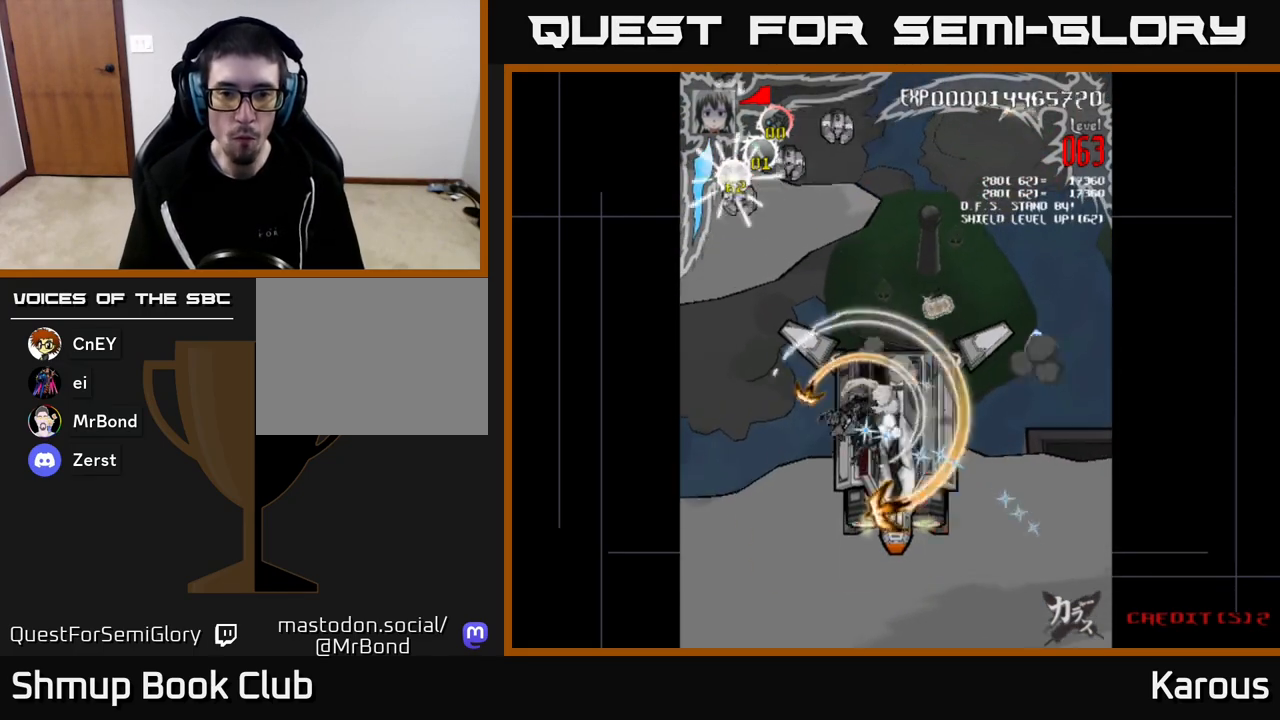
{"buttons": ["A", "DPAD_LEFT"], "left_stick": "center", "right_stick": "center", "events": [[17, "DPAD_LEFT", "up"], [117, "DPAD_RIGHT", "down"], [217, "A", "down"], [283, "DPAD_RIGHT", "up"], [483, "DPAD_DOWN", "up"], [483, "DPAD_LEFT", "down"]]}
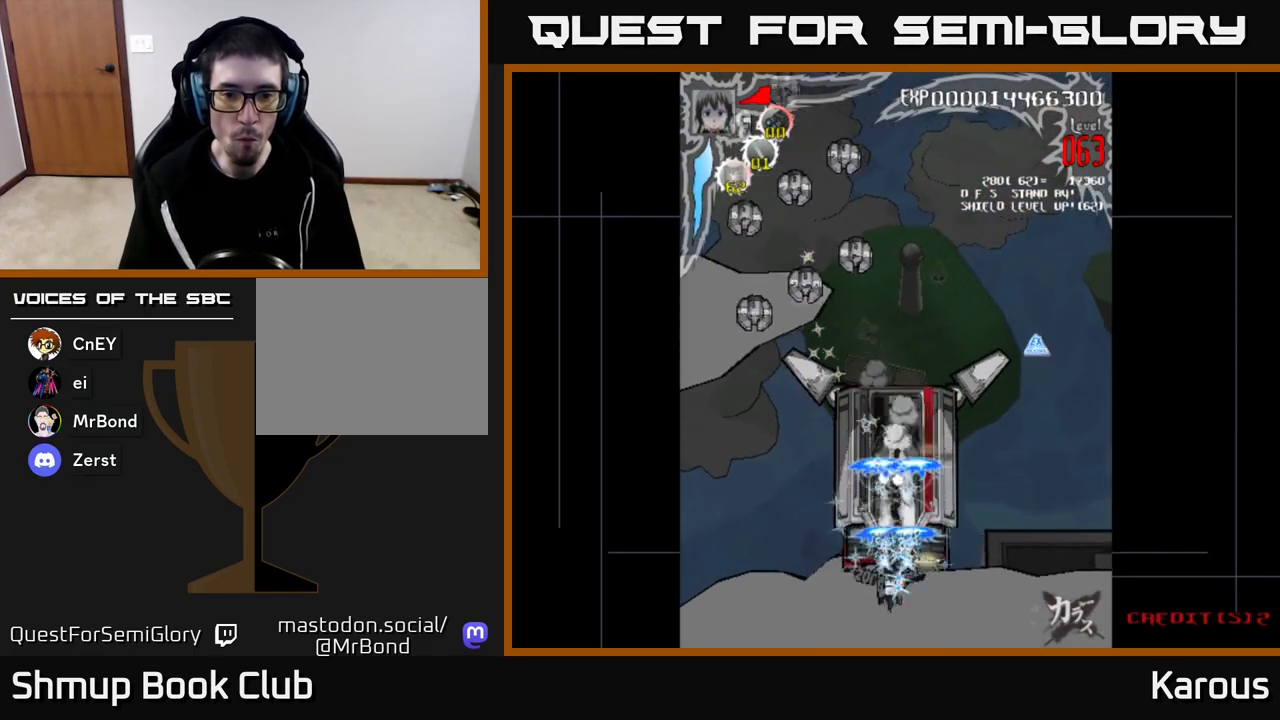
{"buttons": ["DPAD_UP", "DPAD_LEFT"], "left_stick": "center", "right_stick": "center", "events": [[17, "DPAD_UP", "down"], [100, "DPAD_LEFT", "up"], [150, "DPAD_RIGHT", "down"], [267, "DPAD_RIGHT", "up"], [317, "DPAD_LEFT", "down"], [317, "X", "down"], [350, "A", "up"], [467, "X", "up"]]}
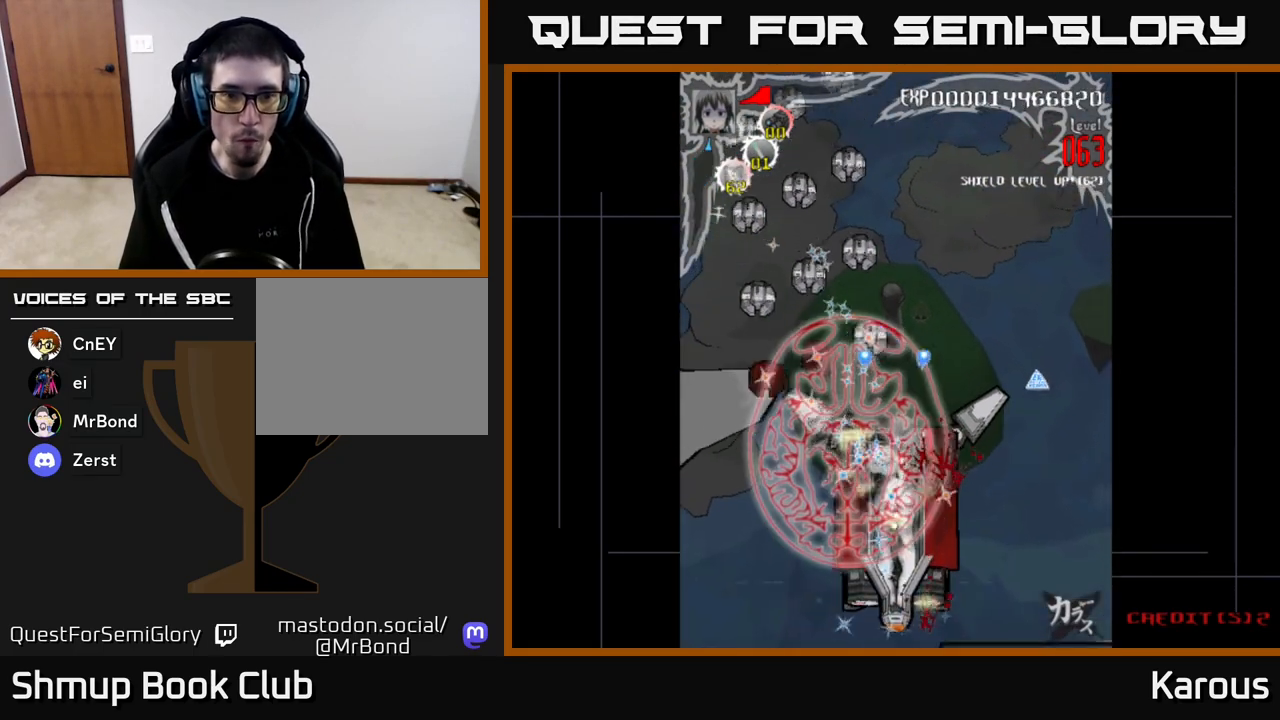
{"buttons": ["DPAD_RIGHT"], "left_stick": "center", "right_stick": "center", "events": [[33, "X", "down"], [133, "X", "up"], [267, "DPAD_LEFT", "up"], [317, "DPAD_RIGHT", "down"], [317, "DPAD_UP", "up"]]}
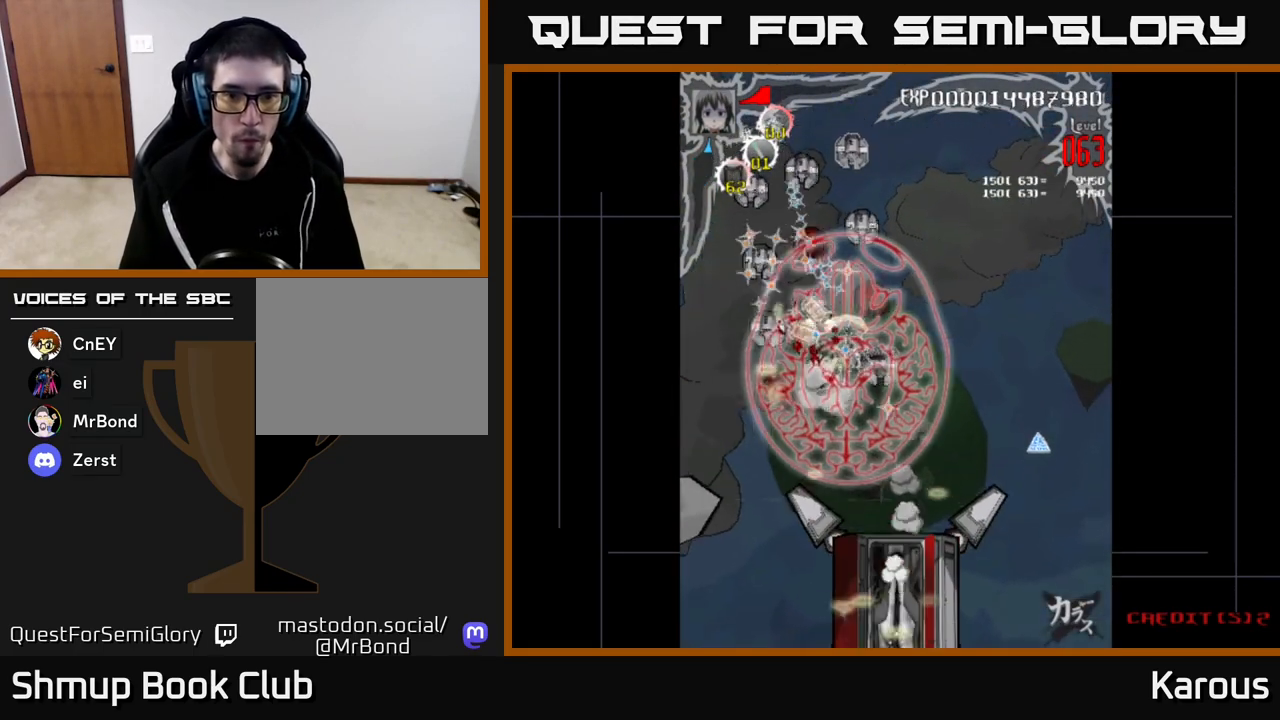
{"buttons": ["DPAD_UP", "DPAD_LEFT"], "left_stick": "center", "right_stick": "center", "events": [[17, "DPAD_UP", "down"], [100, "DPAD_RIGHT", "up"], [150, "DPAD_LEFT", "down"]]}
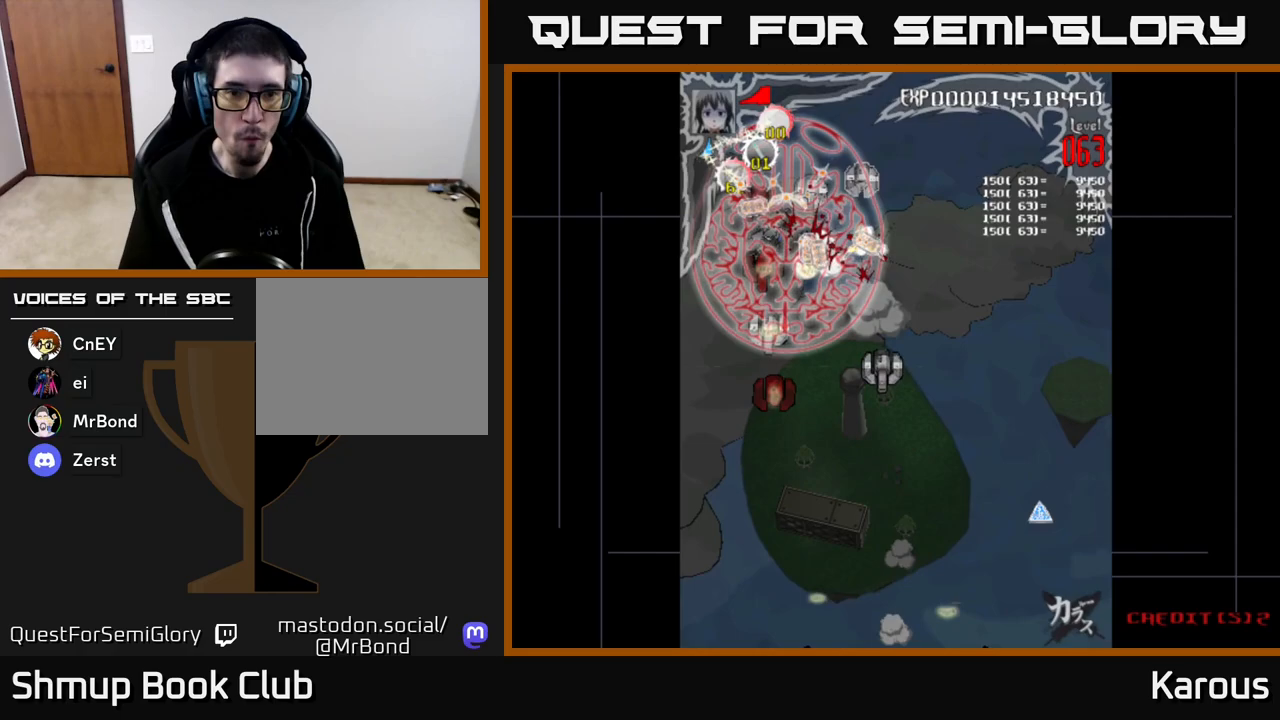
{"buttons": ["DPAD_DOWN"], "left_stick": "center", "right_stick": "center", "events": [[117, "DPAD_LEFT", "up"], [150, "DPAD_RIGHT", "down"], [167, "DPAD_UP", "up"], [400, "DPAD_DOWN", "down"], [433, "DPAD_RIGHT", "up"]]}